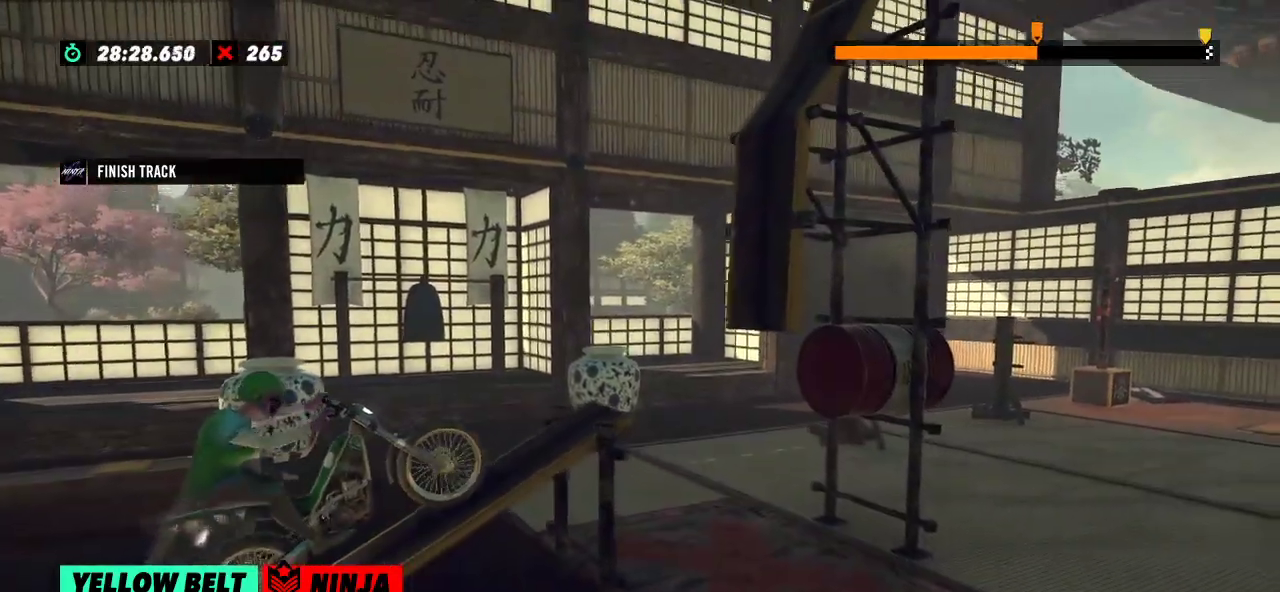
Gameplay with a controller (Xbox layout); each line is a JSON object with the inputs held at the frame after it. "events" lists button and stick changes between this image and that frame as [ms after this image, input, new state], when the widget could be followed in between. Not read: A B DPAD_DOWN DPAD_LEFT DPAD_RIGHT DPAD_UP L1 L3 R1 R3 SELECT START X Y right_stick.
{"buttons": ["R2"], "left_stick": "right", "events": [[167, "left_stick", "right"], [301, "left_stick", "left"], [484, "left_stick", "right"]]}
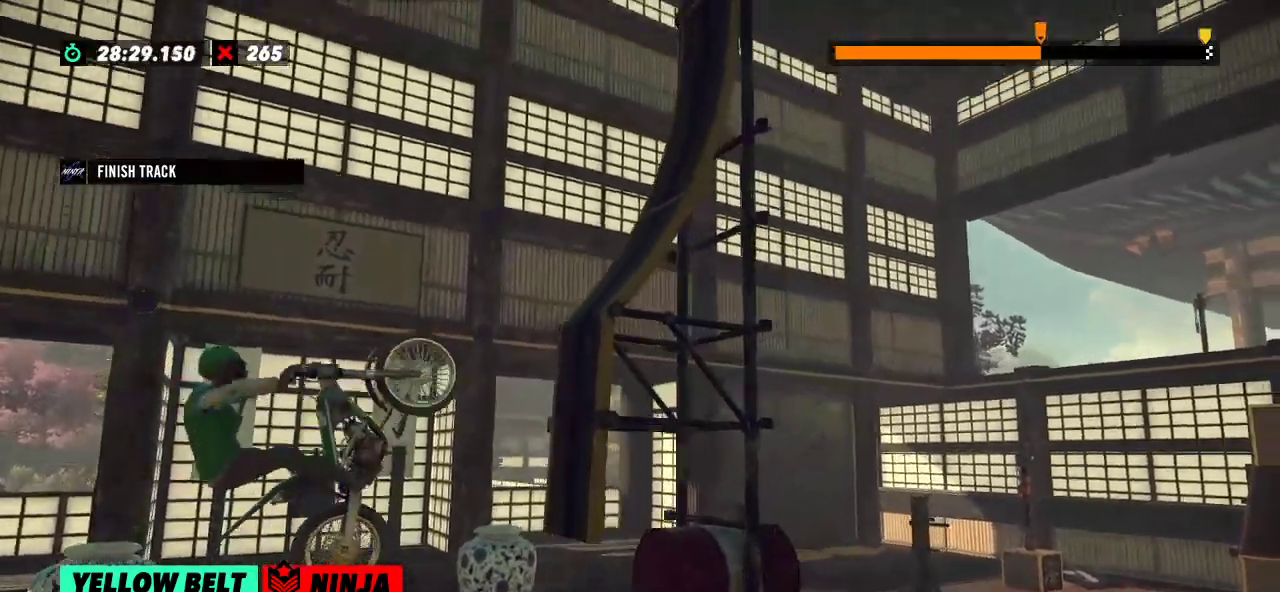
{"buttons": ["R2"], "left_stick": "right", "events": []}
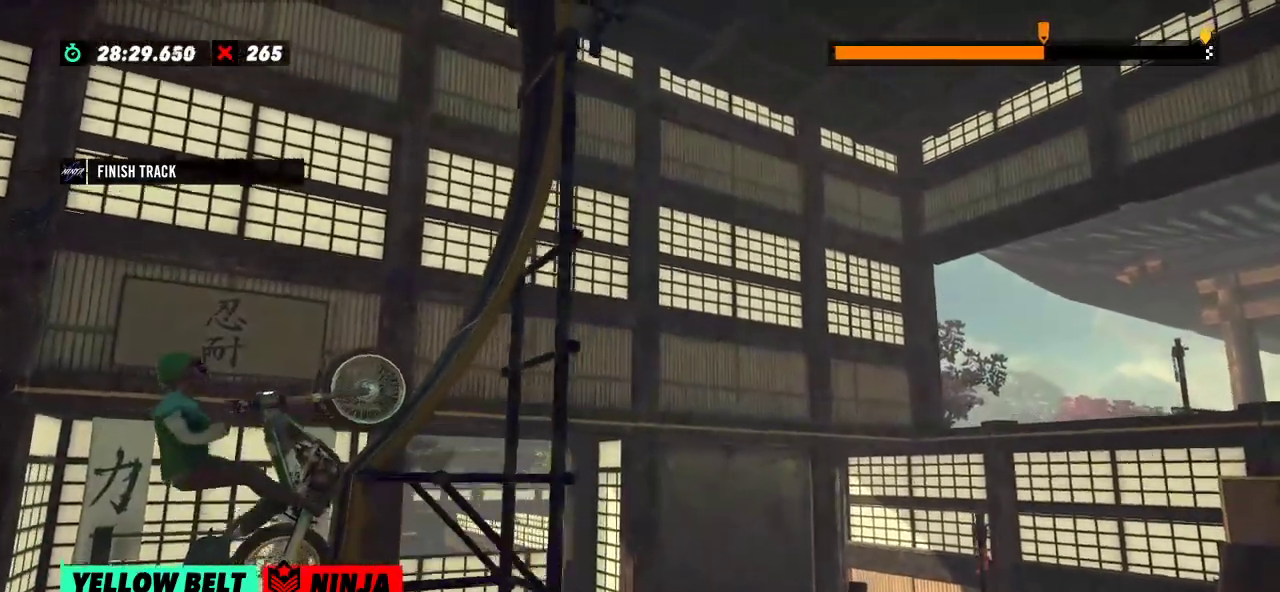
{"buttons": [], "left_stick": "left", "events": [[200, "left_stick", "left"], [334, "R2", "up"]]}
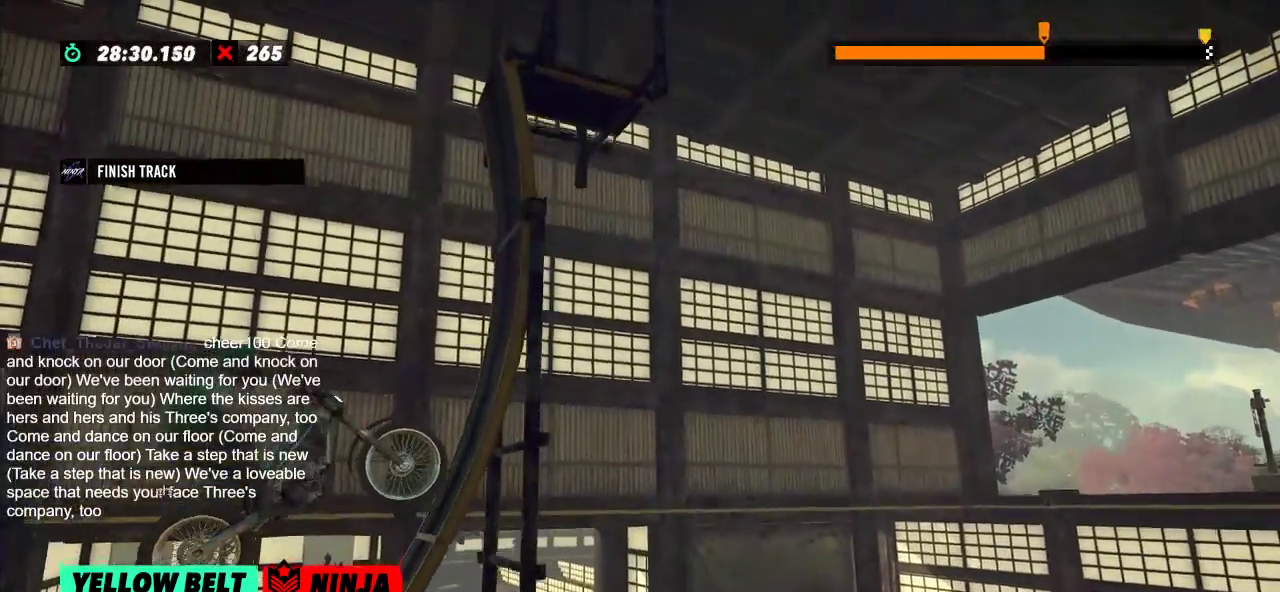
{"buttons": ["L2"], "left_stick": "right", "events": [[267, "left_stick", "right"], [350, "L2", "down"]]}
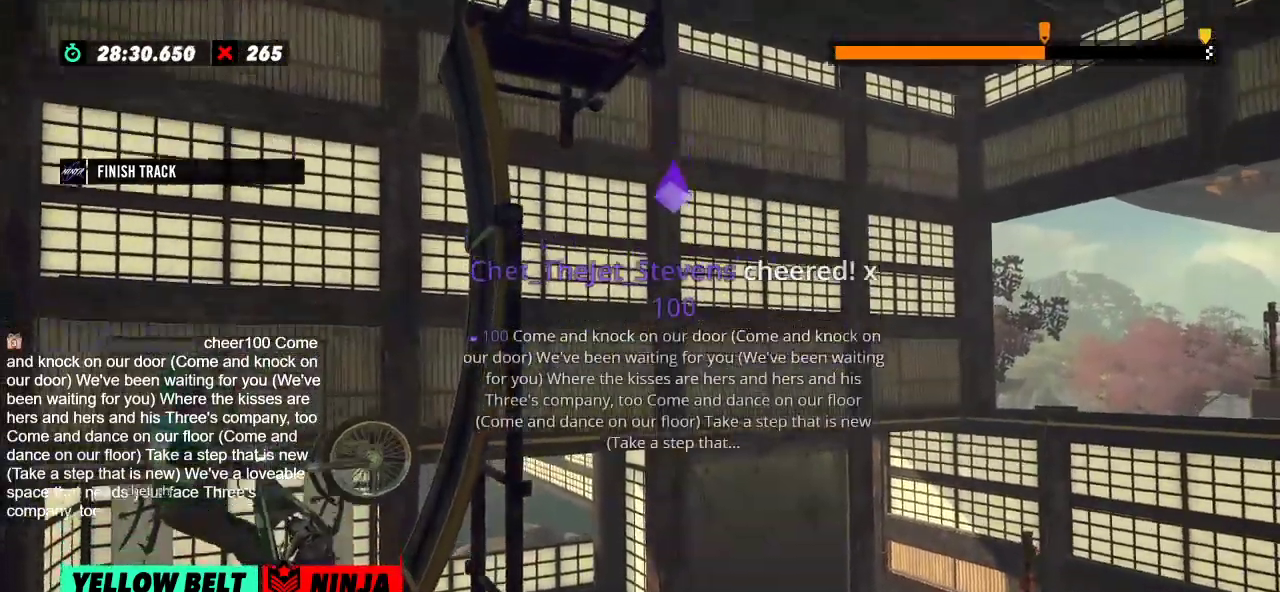
{"buttons": ["R2"], "left_stick": "right", "events": [[34, "L2", "up"], [67, "R2", "down"]]}
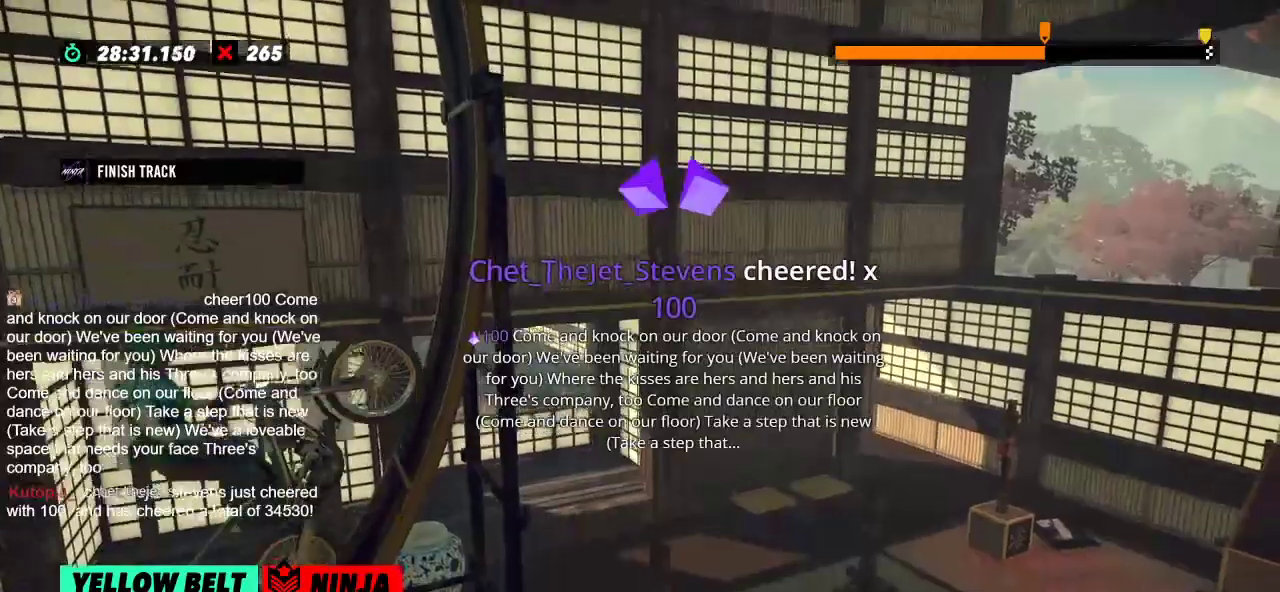
{"buttons": ["R2"], "left_stick": "right", "events": [[333, "L2", "down"], [500, "L2", "up"]]}
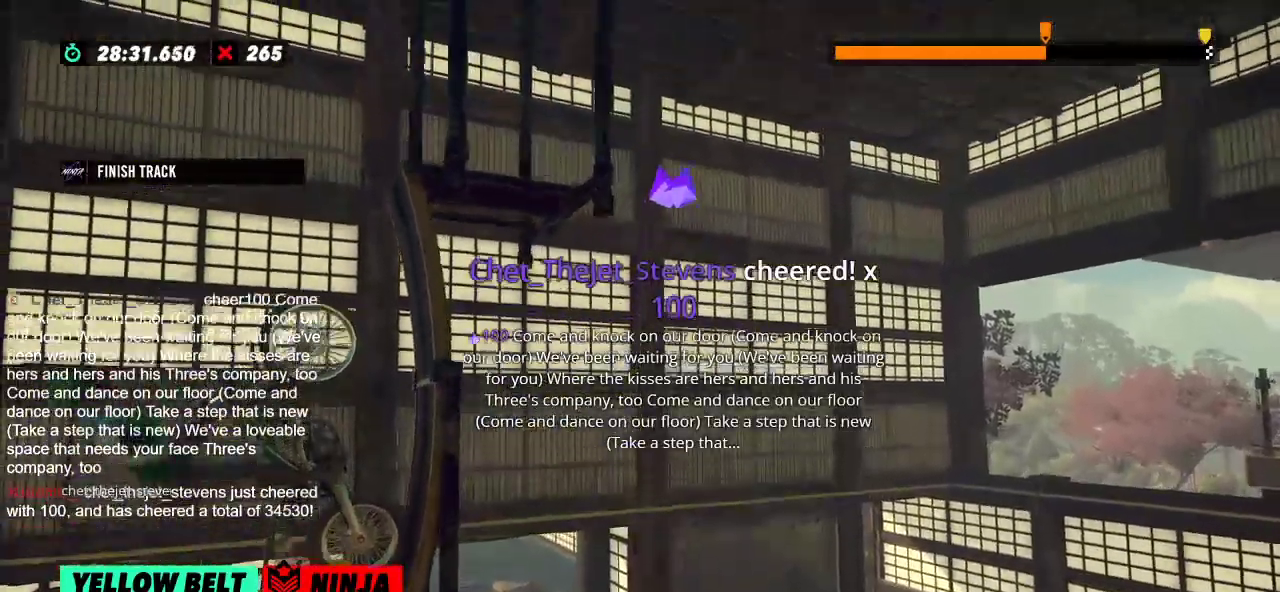
{"buttons": ["L2"], "left_stick": "right", "events": [[317, "L2", "down"], [367, "R2", "up"]]}
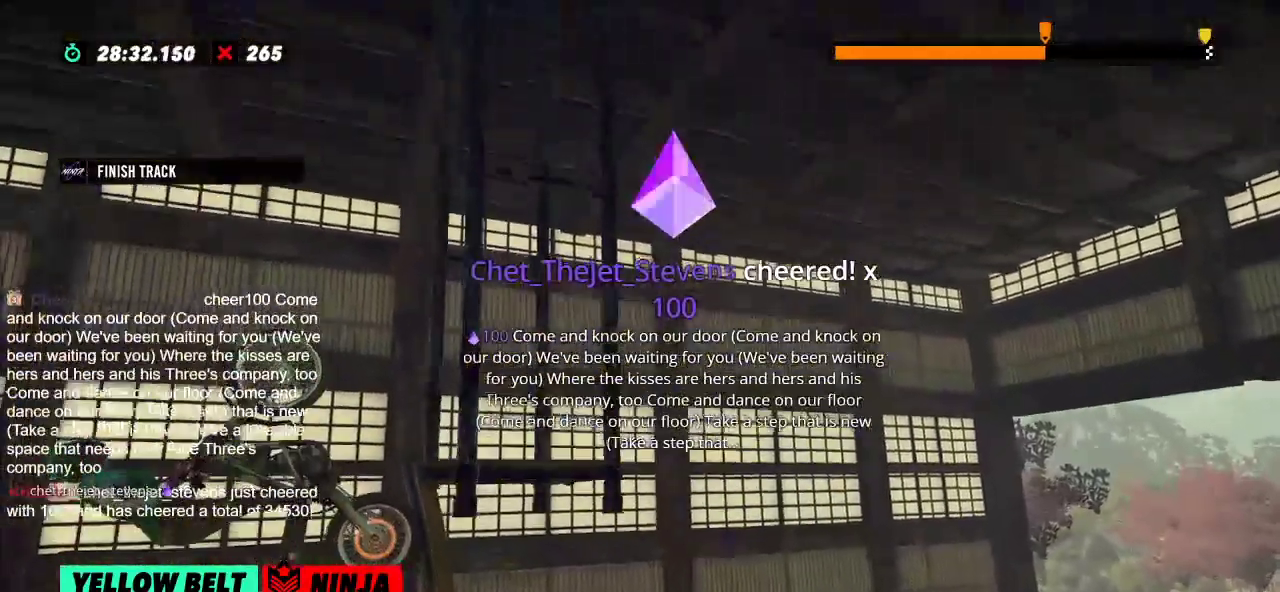
{"buttons": [], "left_stick": "center", "events": [[150, "L2", "up"], [167, "left_stick", "center"]]}
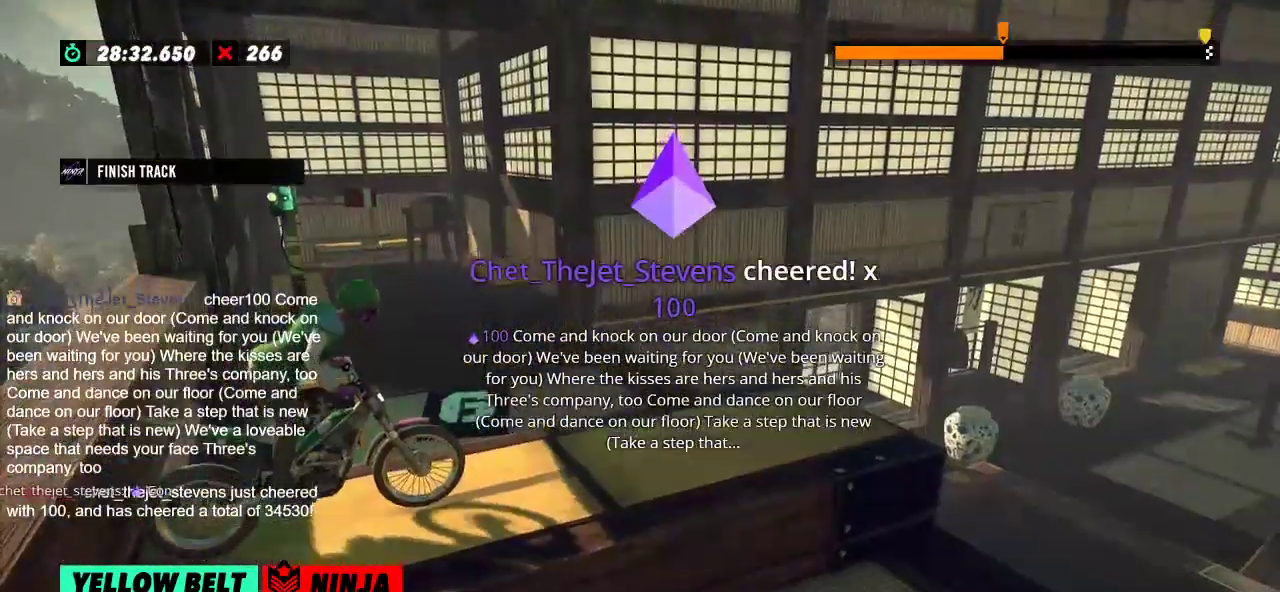
{"buttons": ["R2"], "left_stick": "center", "events": [[150, "R2", "down"]]}
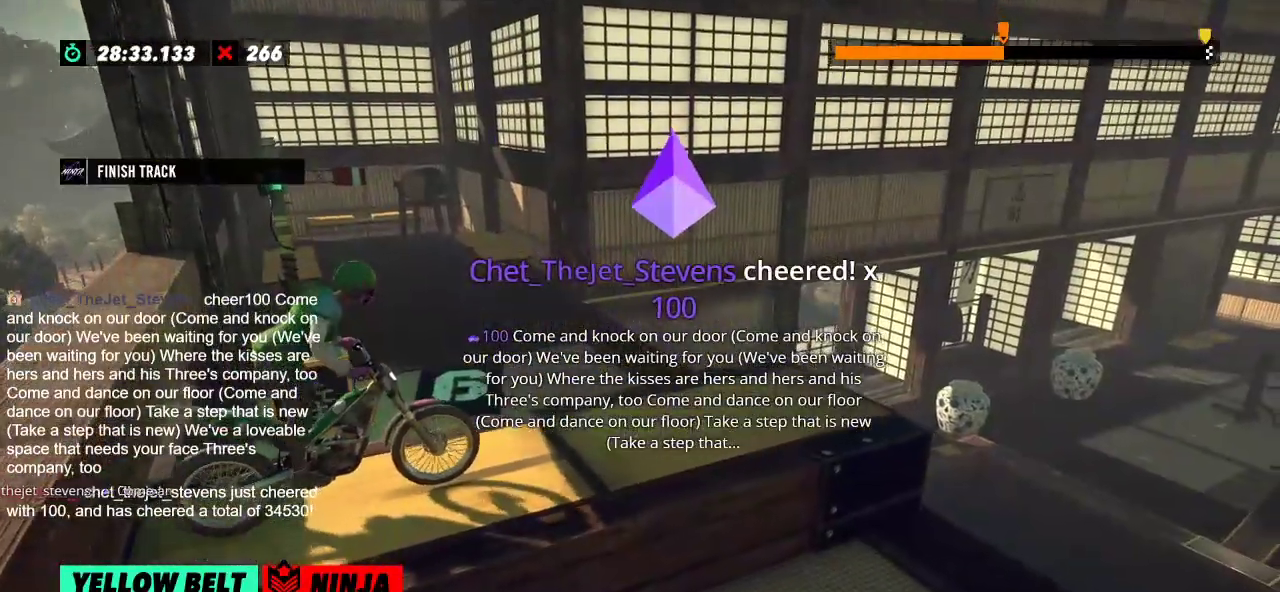
{"buttons": ["R2"], "left_stick": "center", "events": []}
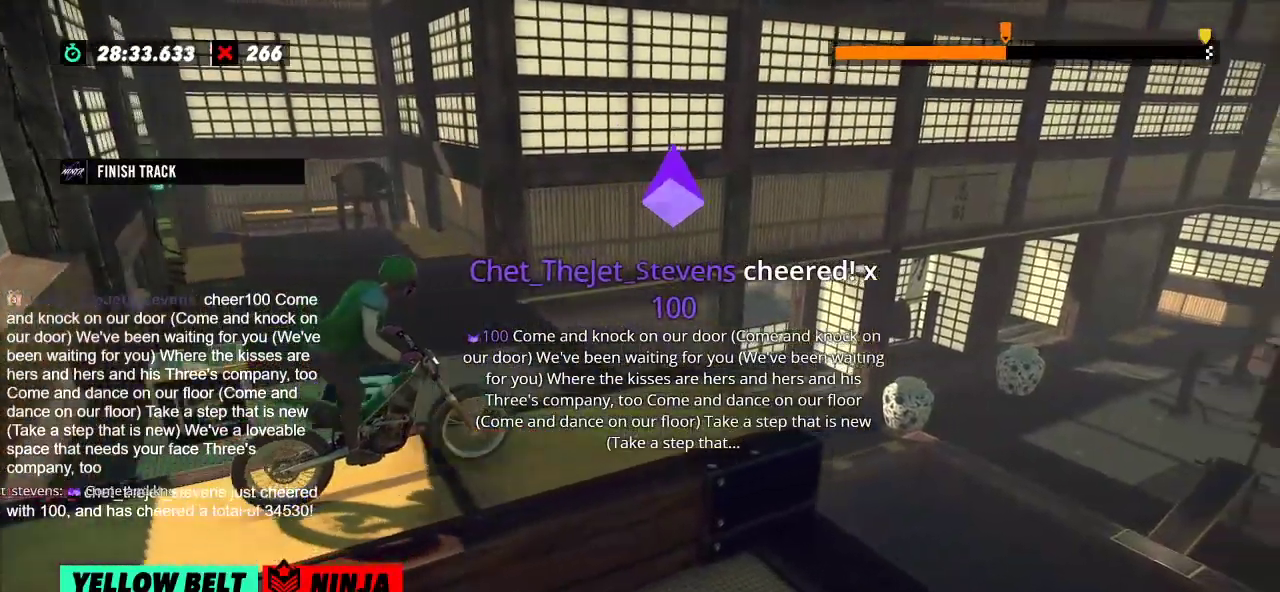
{"buttons": ["R2"], "left_stick": "center", "events": [[350, "left_stick", "right"], [500, "left_stick", "center"]]}
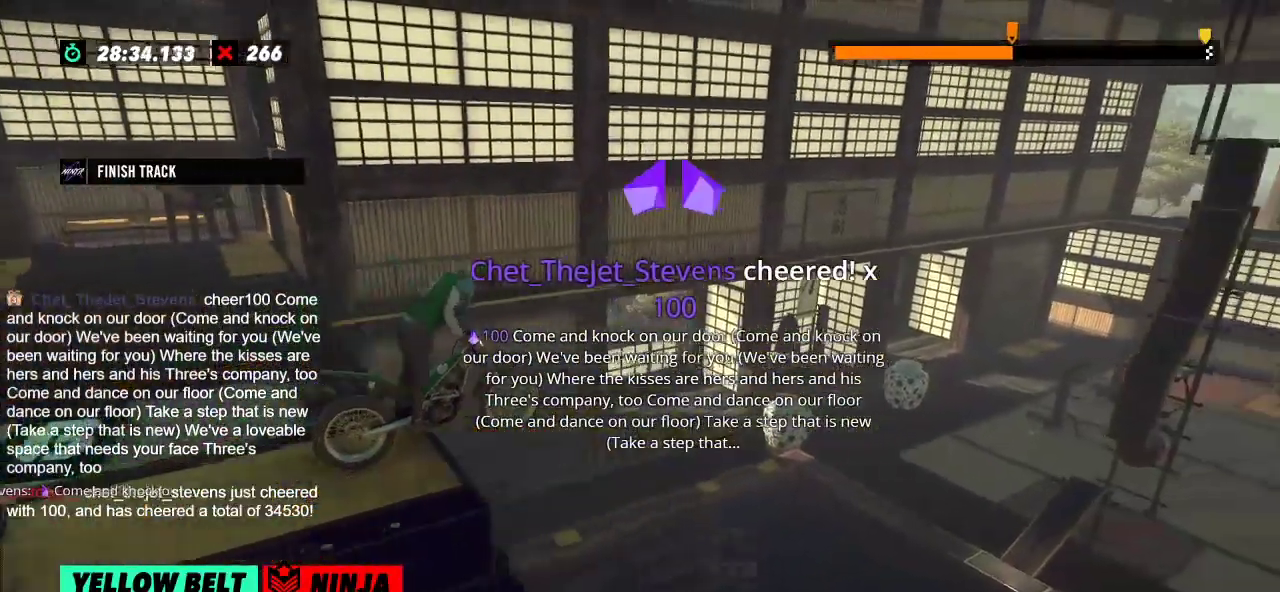
{"buttons": [], "left_stick": "center", "events": [[33, "left_stick", "left"], [167, "R2", "up"], [250, "left_stick", "center"]]}
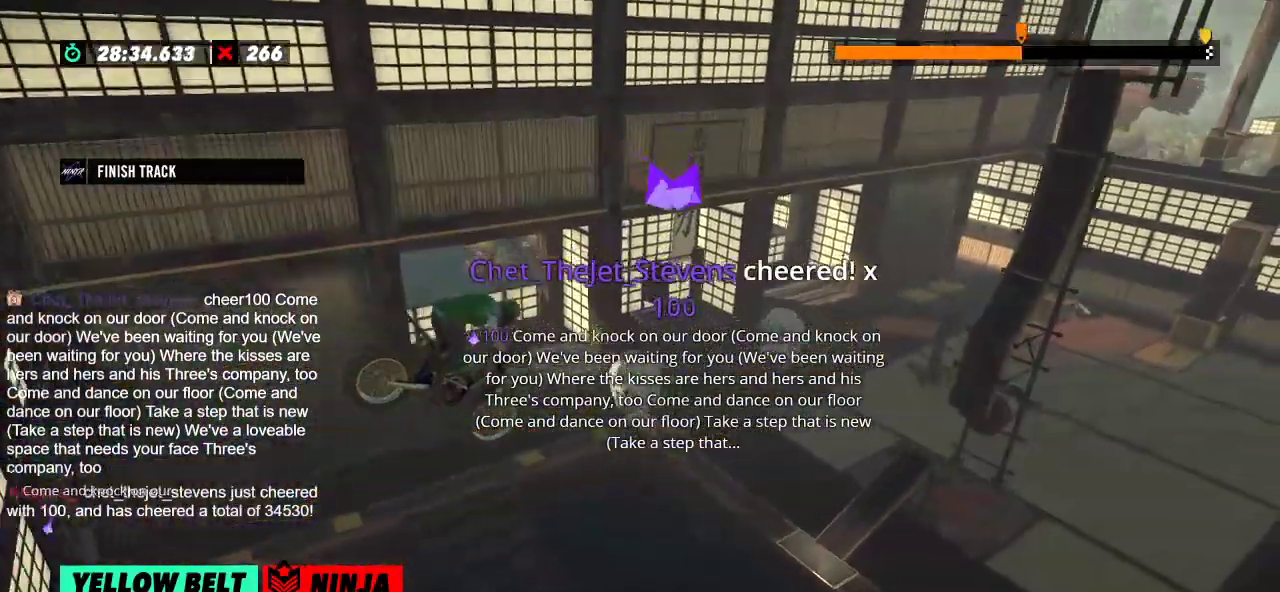
{"buttons": [], "left_stick": "left", "events": [[33, "left_stick", "left"], [166, "left_stick", "center"], [367, "left_stick", "left"]]}
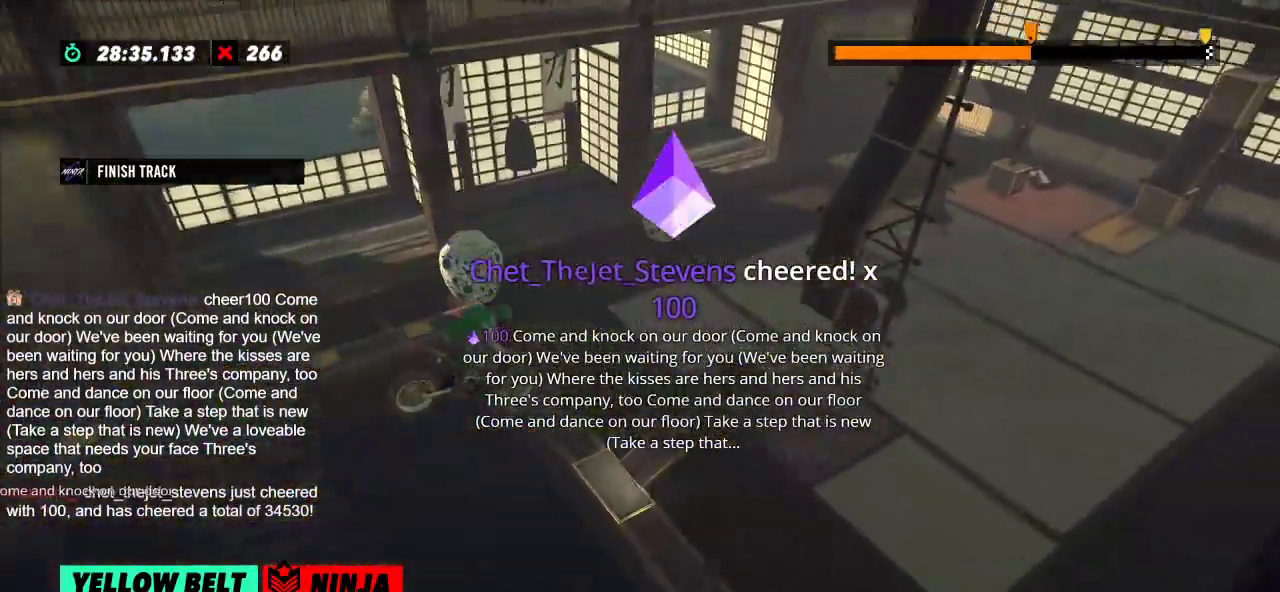
{"buttons": [], "left_stick": "center", "events": [[17, "left_stick", "center"], [267, "left_stick", "left"], [284, "L2", "down"], [484, "L2", "up"], [501, "left_stick", "center"]]}
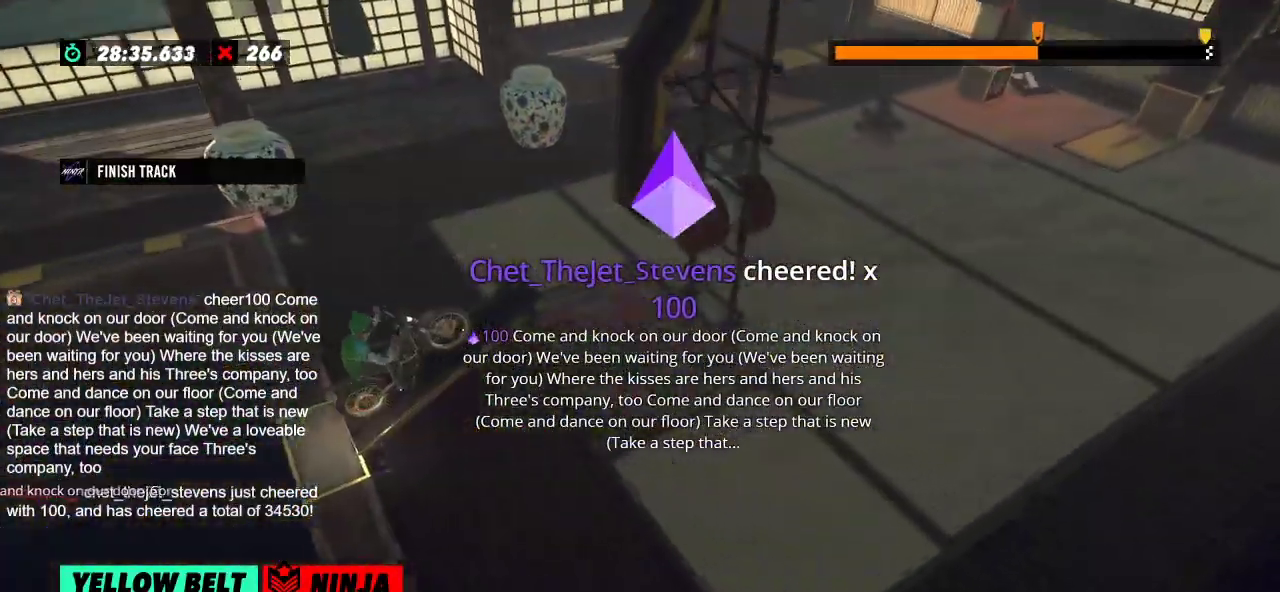
{"buttons": ["R2"], "left_stick": "center", "events": [[450, "R2", "down"]]}
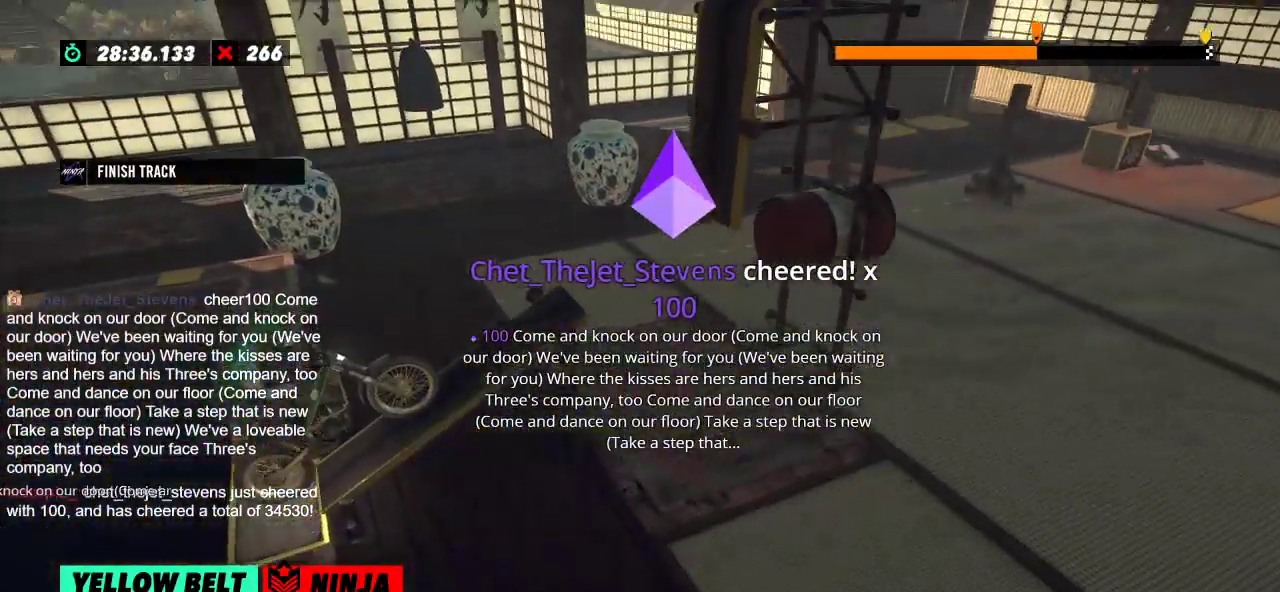
{"buttons": [], "left_stick": "center", "events": [[184, "R2", "up"]]}
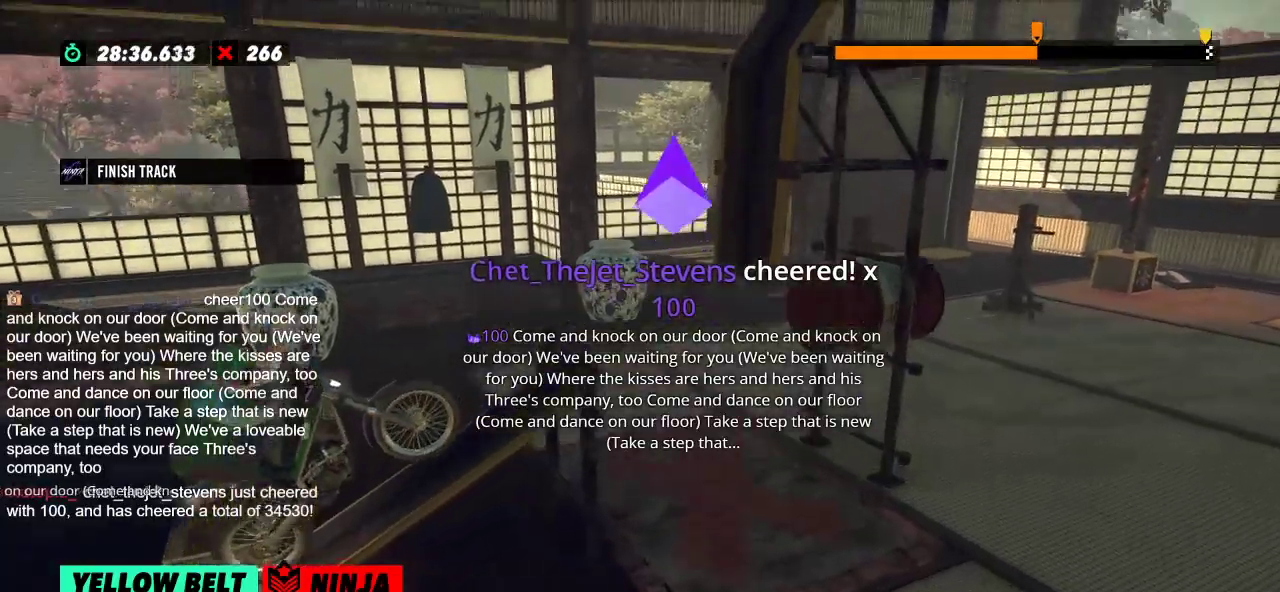
{"buttons": [], "left_stick": "center", "events": []}
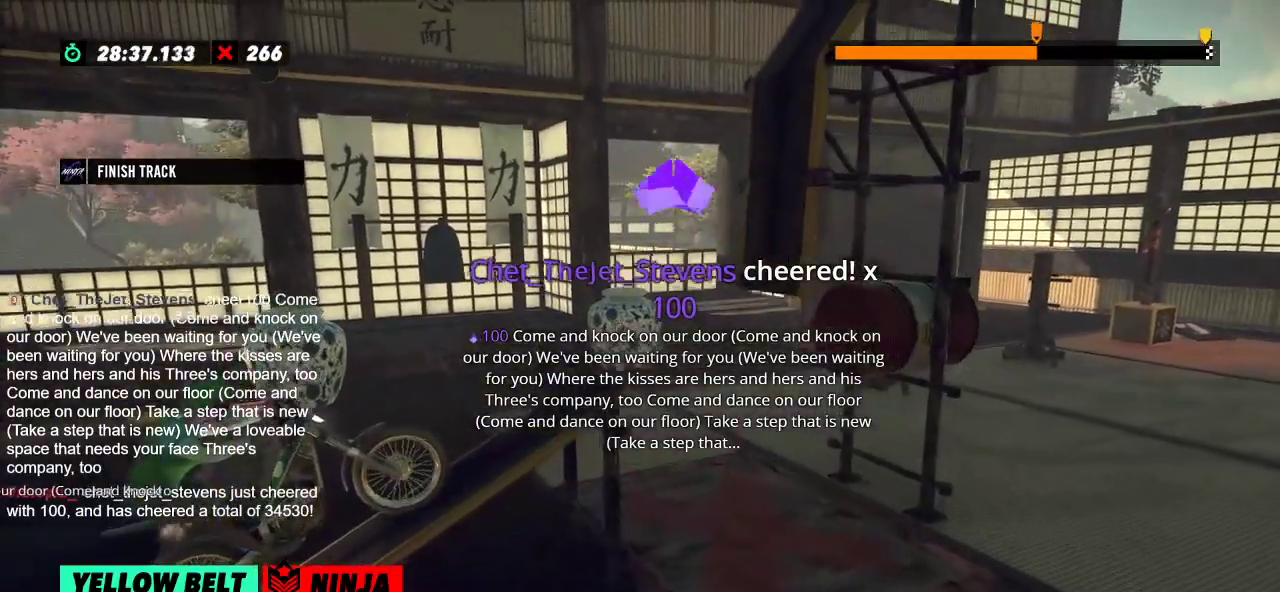
{"buttons": [], "left_stick": "center", "events": [[134, "R2", "down"], [350, "R2", "up"]]}
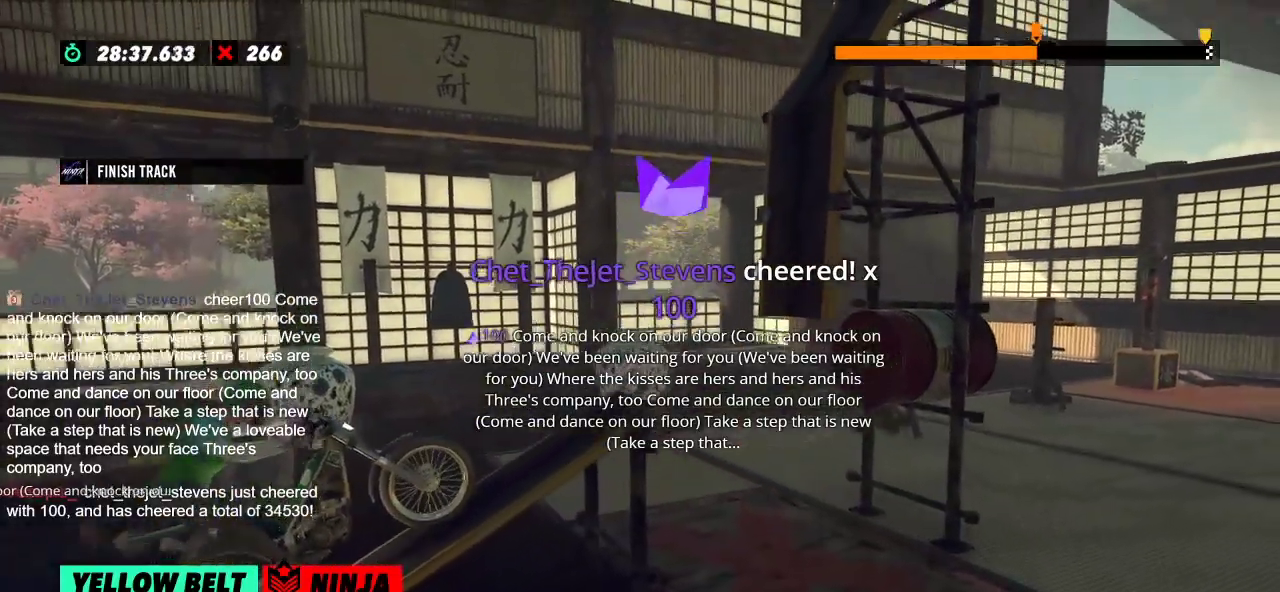
{"buttons": [], "left_stick": "center", "events": []}
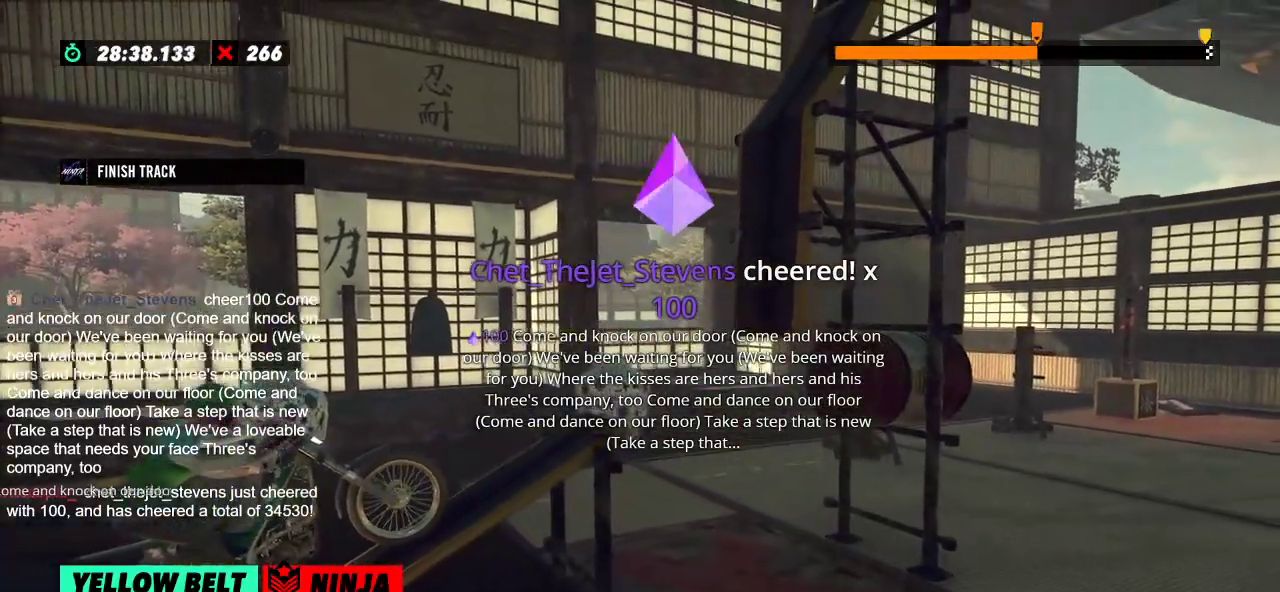
{"buttons": ["R2"], "left_stick": "center", "events": [[367, "R2", "down"]]}
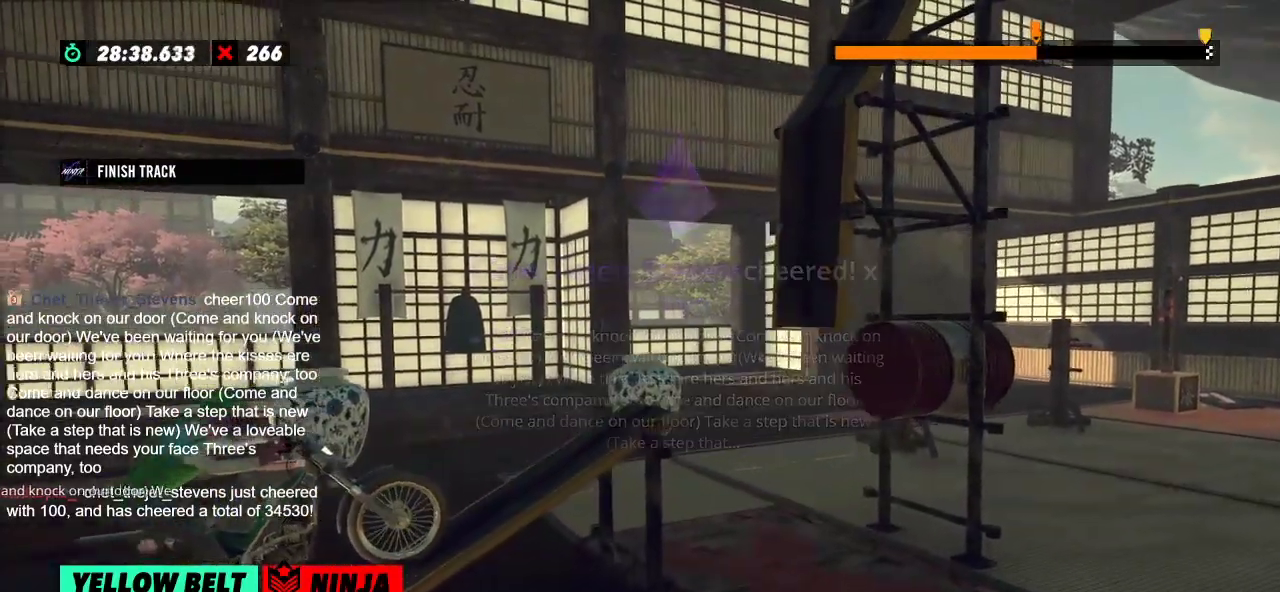
{"buttons": ["R2"], "left_stick": "center", "events": []}
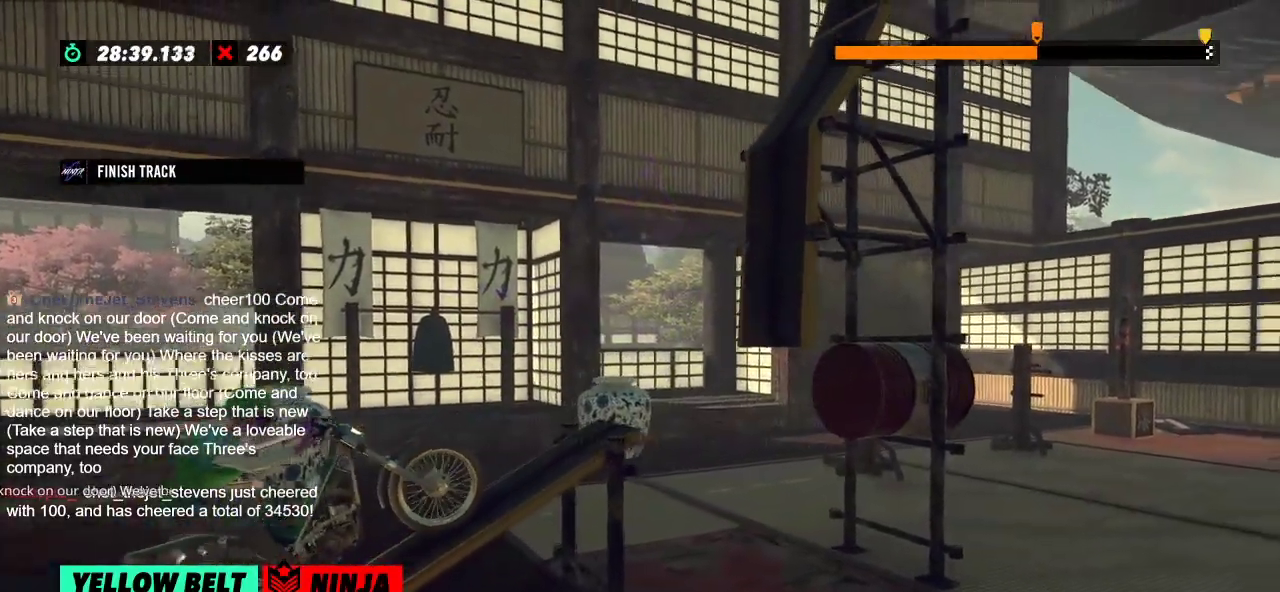
{"buttons": ["R2"], "left_stick": "left", "events": [[217, "left_stick", "left"], [400, "left_stick", "right"], [484, "left_stick", "left"]]}
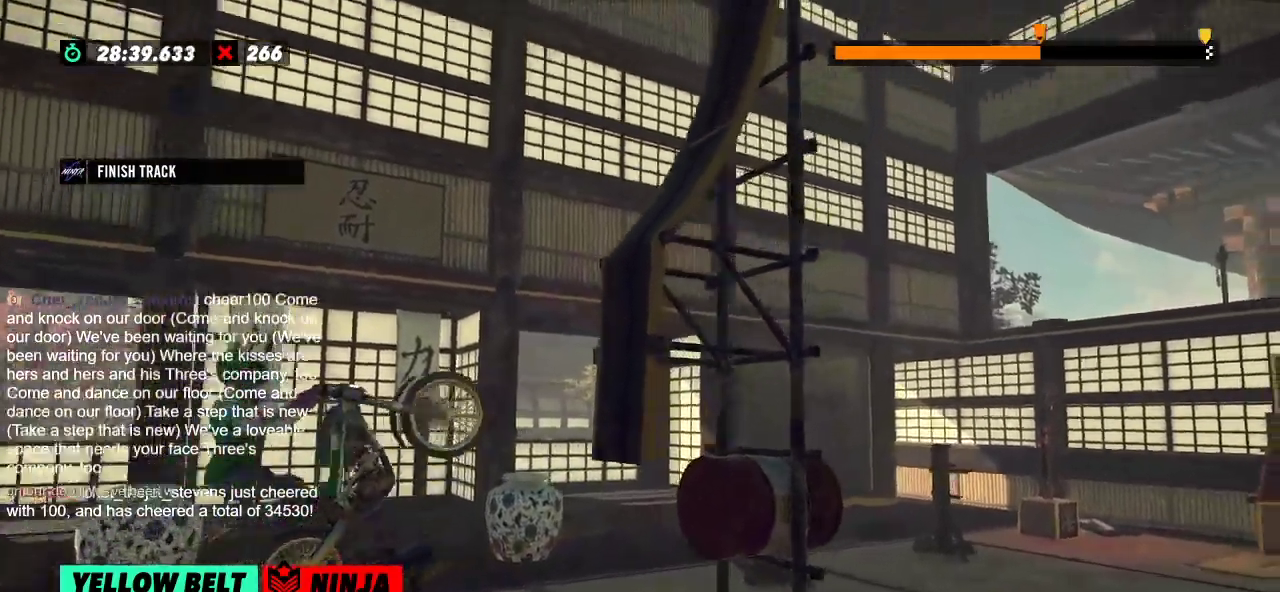
{"buttons": ["R2"], "left_stick": "right", "events": [[183, "left_stick", "right"]]}
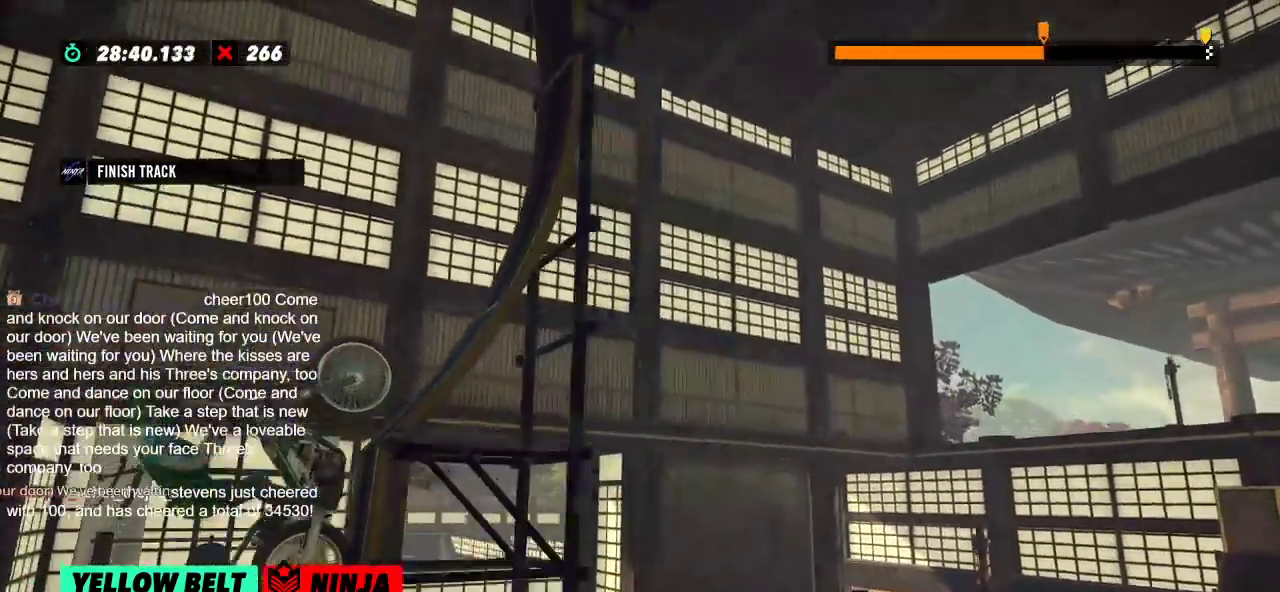
{"buttons": [], "left_stick": "left", "events": [[300, "left_stick", "left"], [434, "R2", "up"]]}
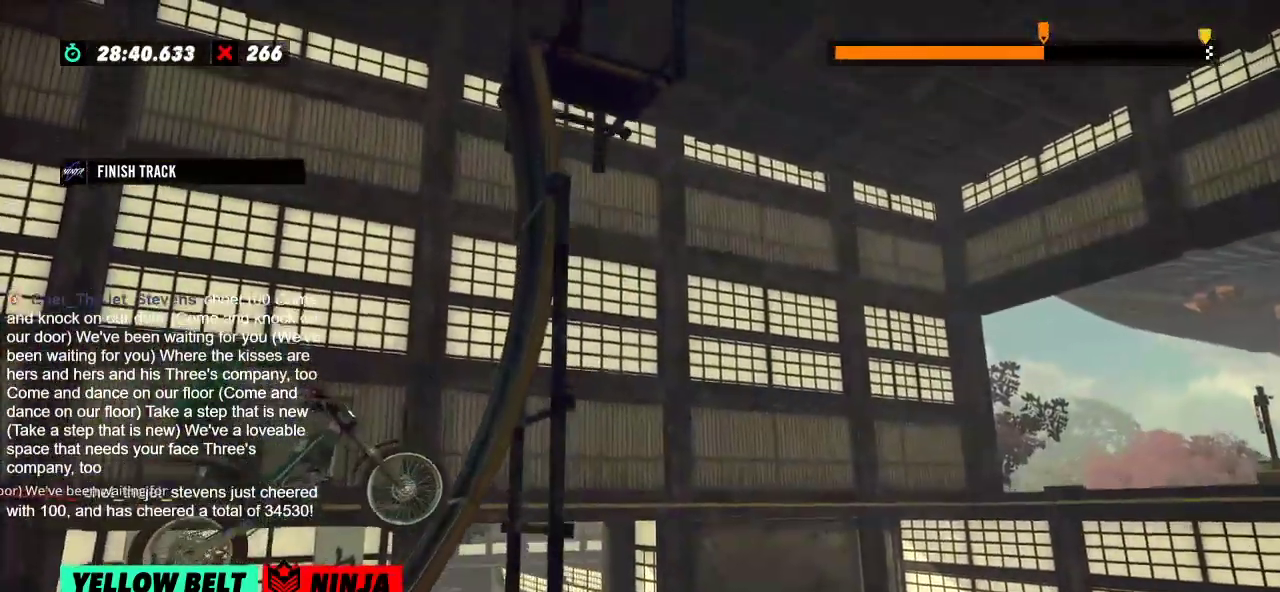
{"buttons": ["R2"], "left_stick": "right", "events": [[483, "R2", "down"], [500, "left_stick", "right"]]}
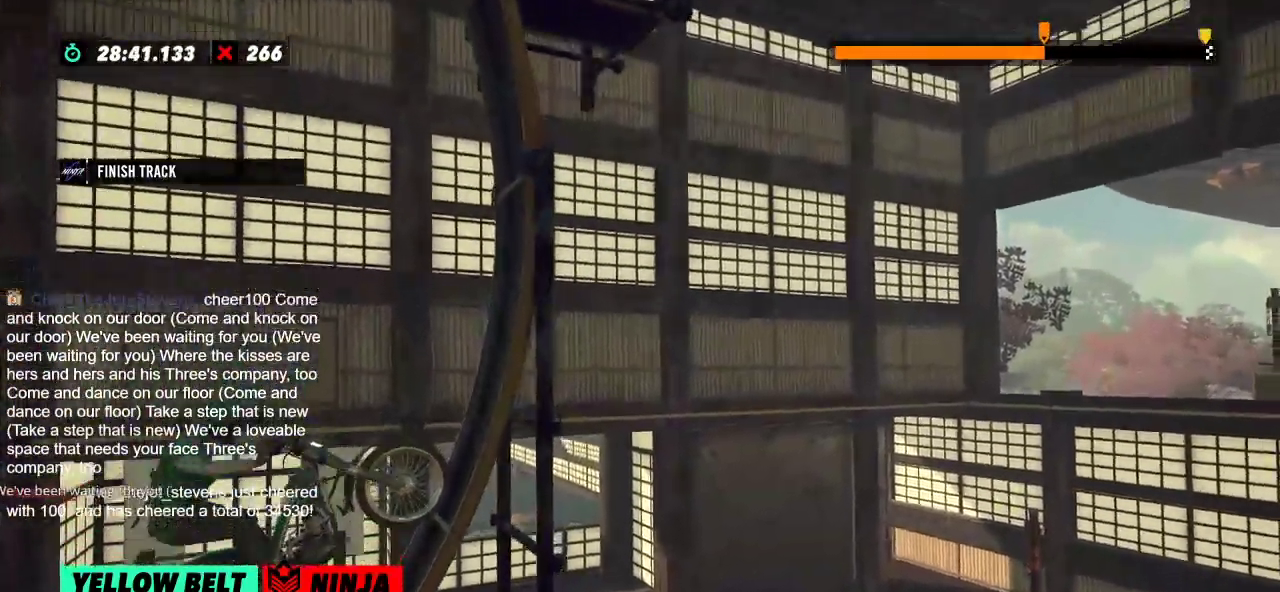
{"buttons": ["R2"], "left_stick": "right", "events": []}
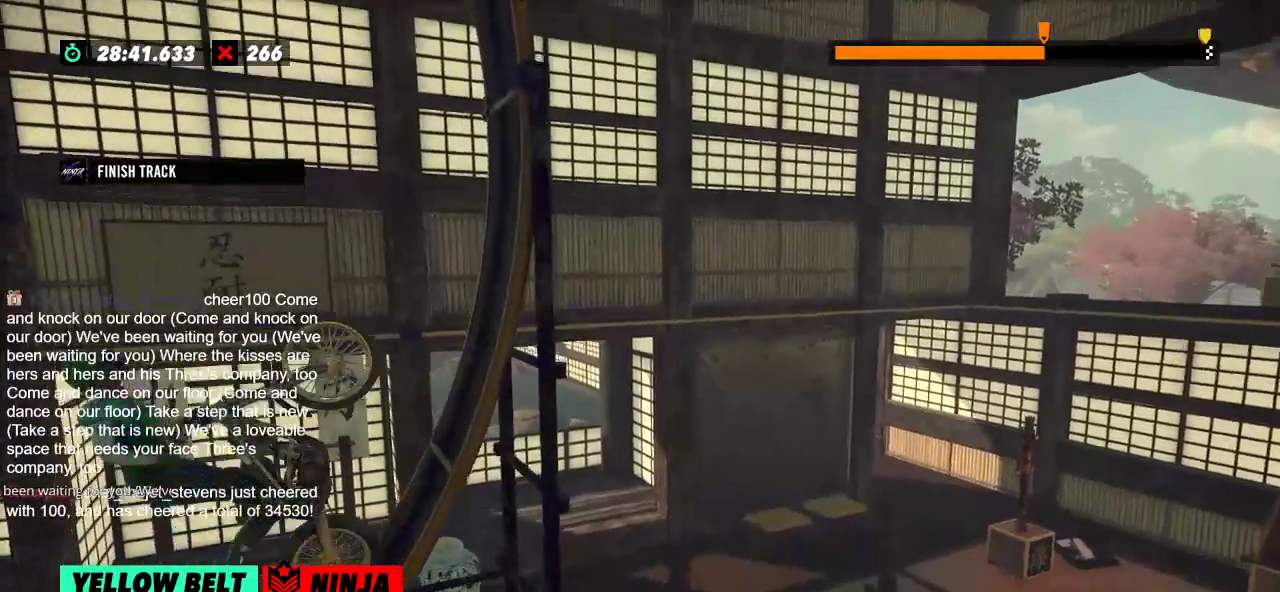
{"buttons": [], "left_stick": "right", "events": [[50, "L2", "down"], [83, "R2", "up"], [400, "L2", "up"]]}
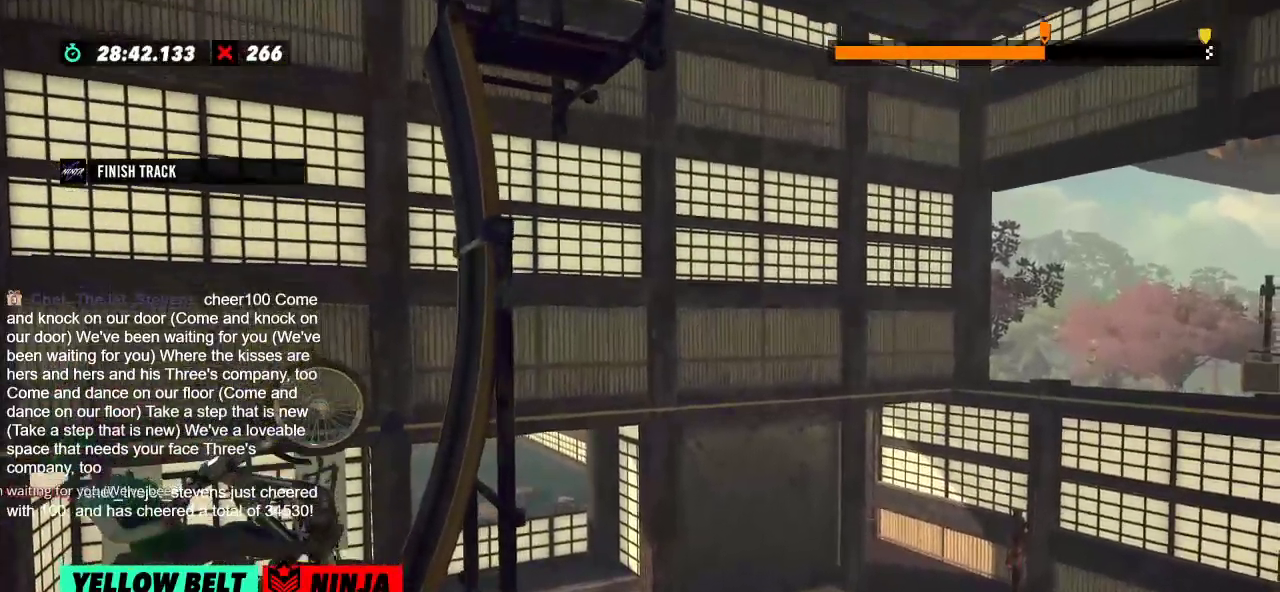
{"buttons": ["R2"], "left_stick": "right", "events": [[83, "R2", "down"]]}